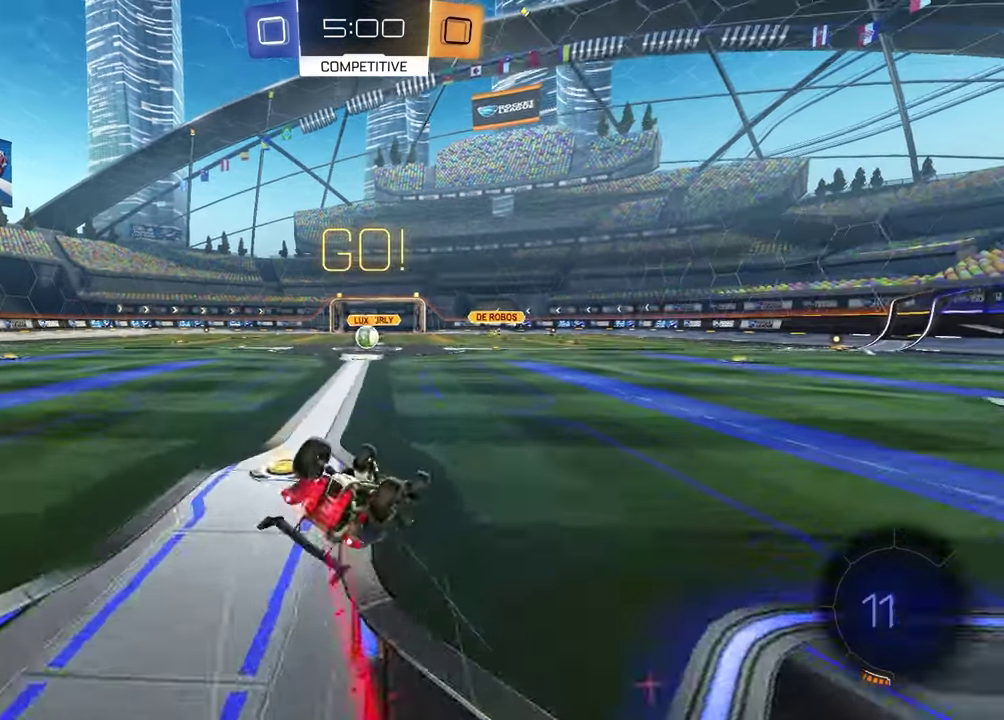
Gameplay with a controller (PlayStation layout); each line is a JSON object with the inputs held at the frame after it. "events" lists button and stick changes between this image and that frame as [ms after this image, input, new state], when the widget could be followed in between.
{"buttons": ["R2"], "left_stick": "center", "right_stick": "center", "events": [[100, "L1", "down"], [100, "left_stick", "down-left"], [233, "R1", "up"], [433, "L1", "up"], [500, "left_stick", "center"]]}
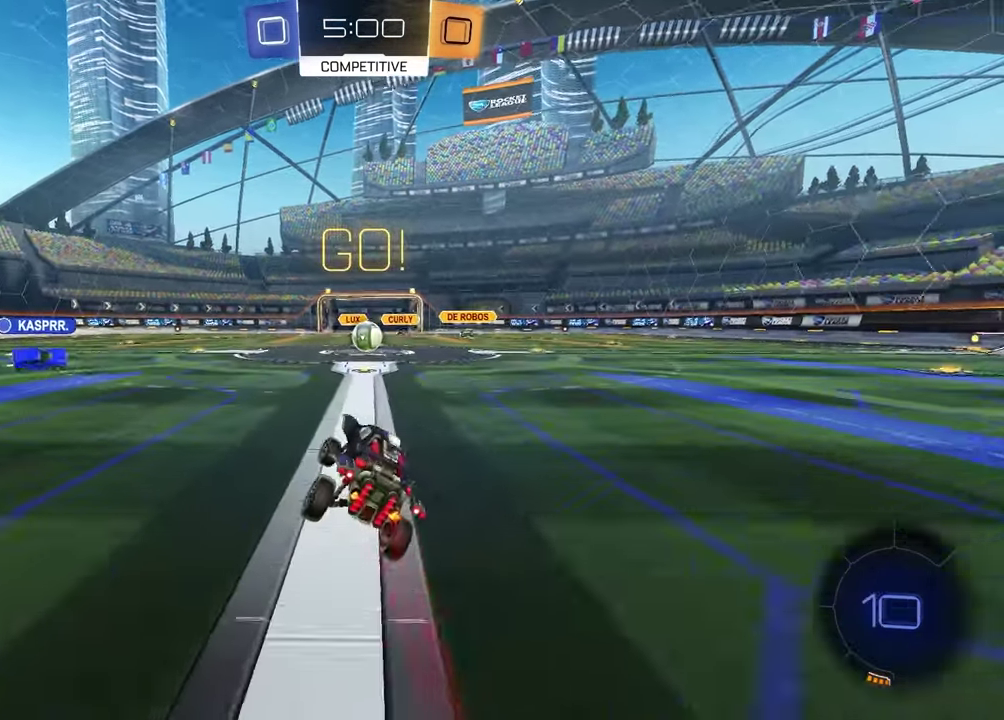
{"buttons": [], "left_stick": "center", "right_stick": "center", "events": [[200, "R2", "up"]]}
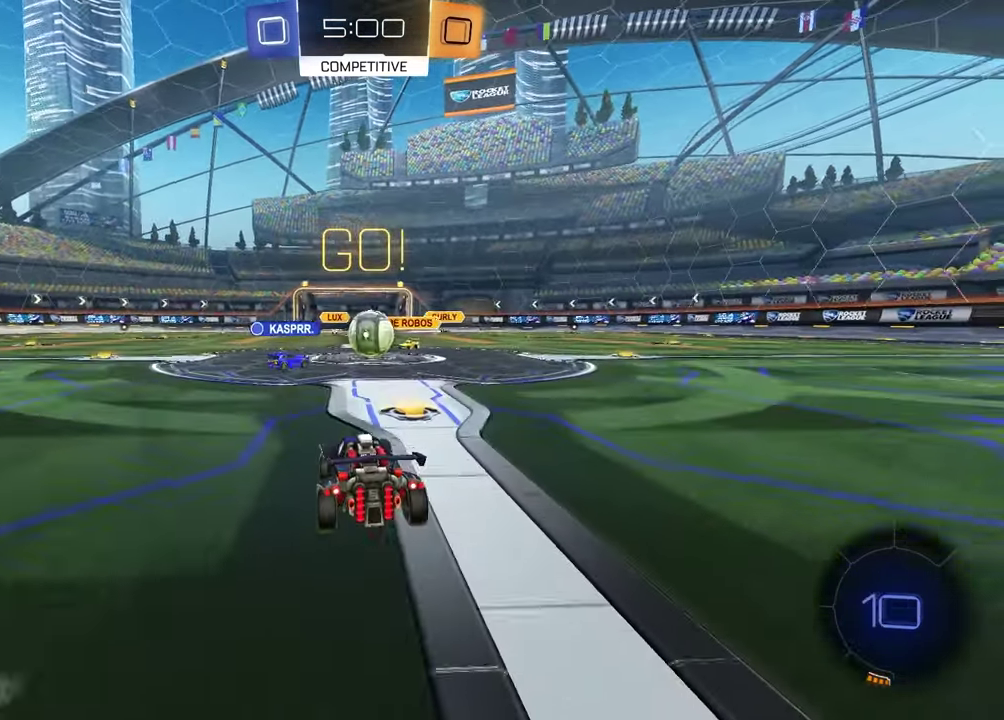
{"buttons": ["L1", "R2"], "left_stick": "right", "right_stick": "center", "events": [[33, "R2", "down"], [167, "left_stick", "right"], [450, "L1", "down"]]}
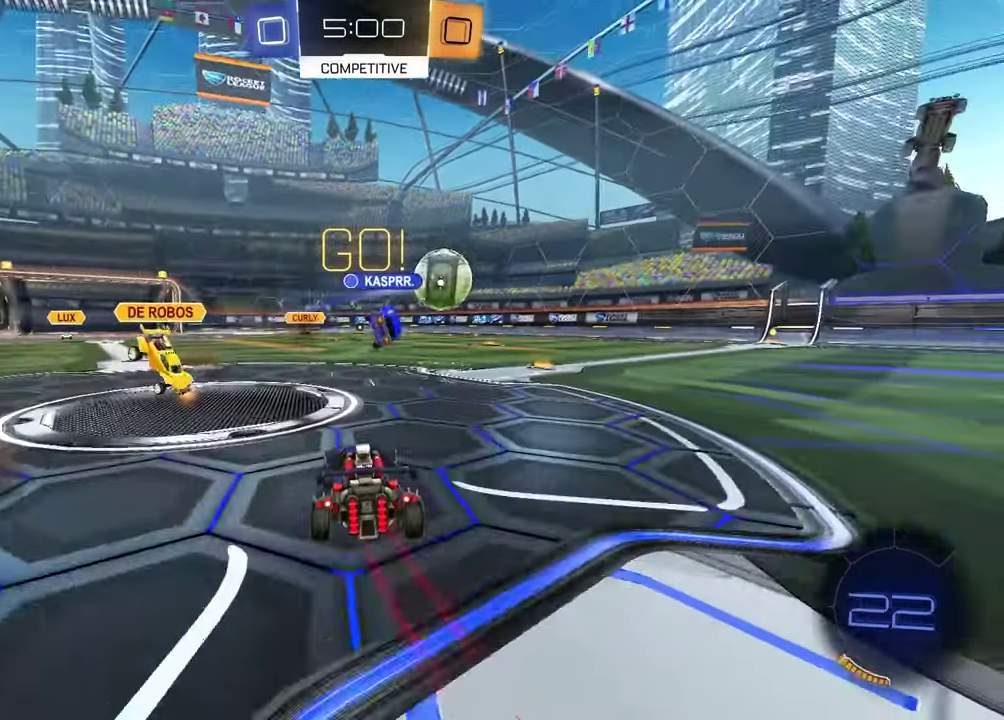
{"buttons": ["R2"], "left_stick": "right", "right_stick": "center", "events": [[17, "L1", "up"], [50, "R1", "down"], [283, "left_stick", "center"], [467, "R1", "up"], [500, "left_stick", "right"]]}
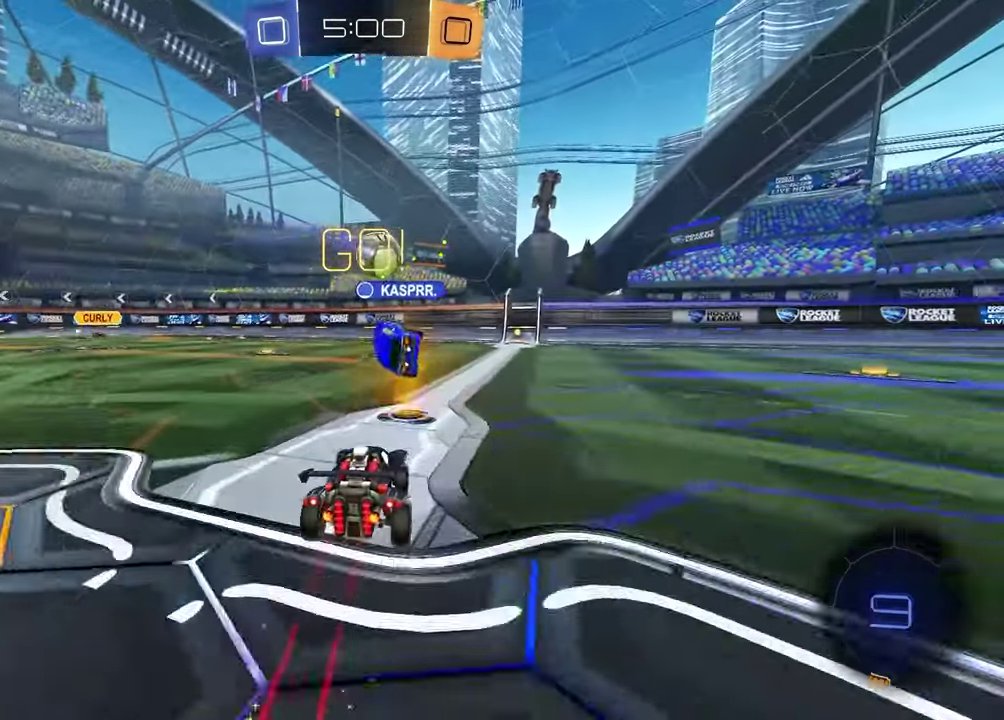
{"buttons": [], "left_stick": "right", "right_stick": "center", "events": [[183, "R2", "up"]]}
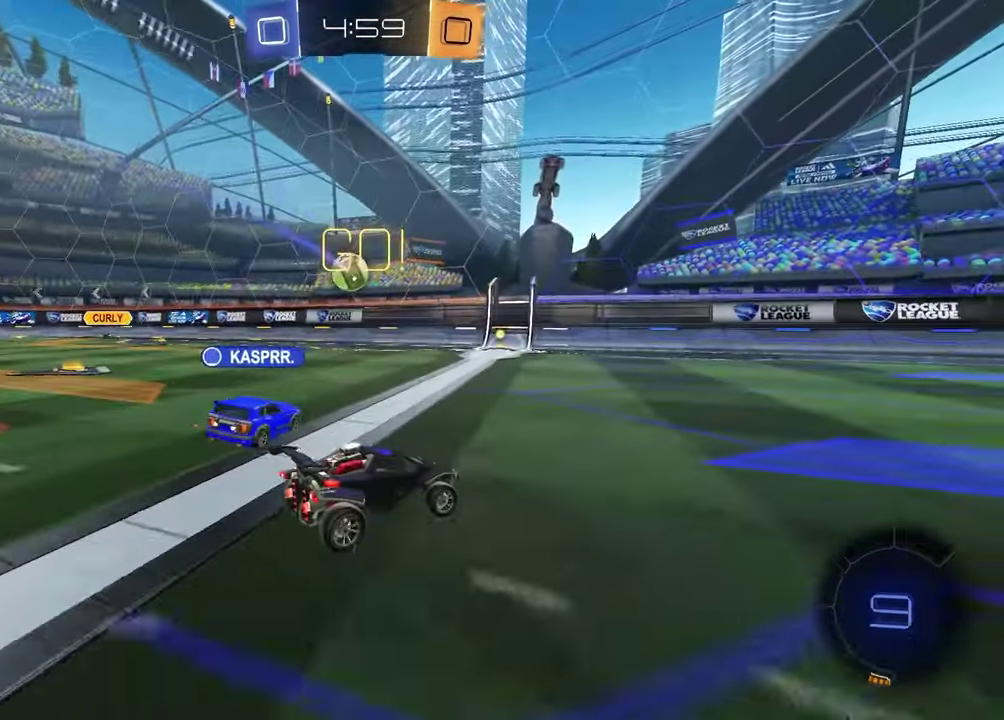
{"buttons": ["R2"], "left_stick": "center", "right_stick": "center", "events": [[67, "left_stick", "center"], [150, "left_stick", "left"], [233, "left_stick", "center"], [300, "left_stick", "right"], [317, "R2", "down"], [483, "left_stick", "center"]]}
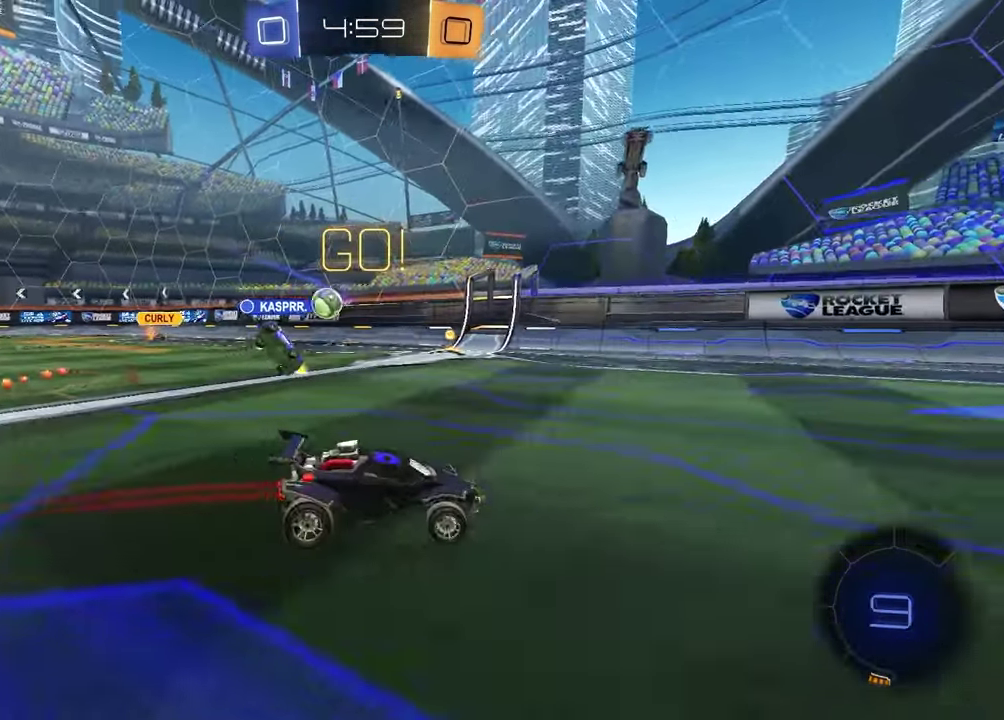
{"buttons": ["L1", "R2"], "left_stick": "up-right", "right_stick": "center", "events": [[217, "left_stick", "right"], [483, "L1", "down"], [483, "left_stick", "up-right"]]}
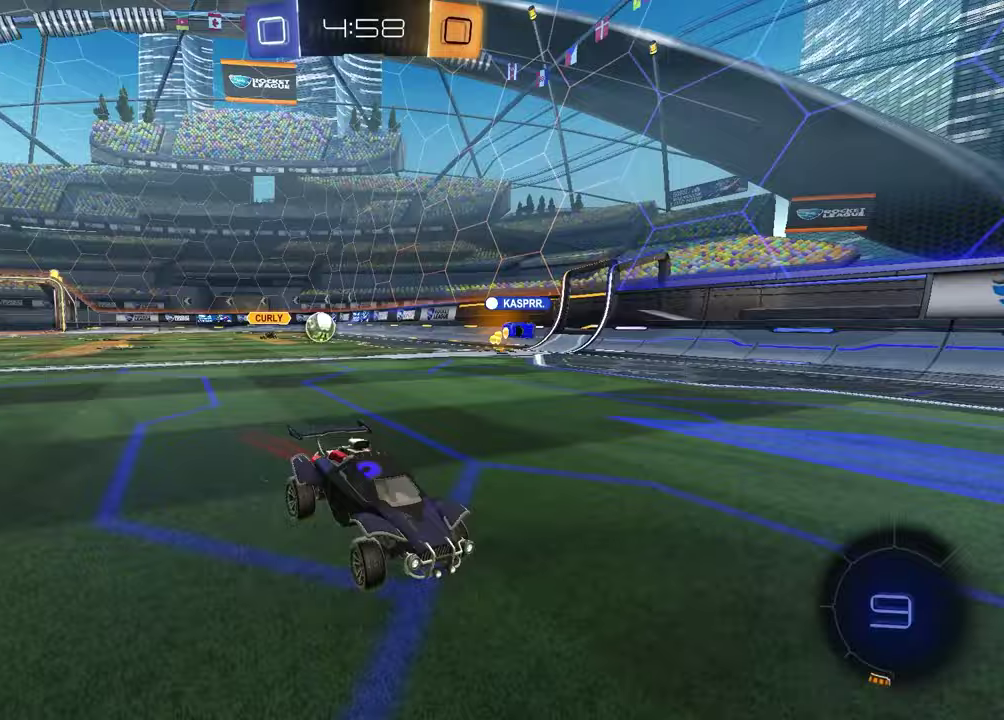
{"buttons": ["R2"], "left_stick": "right", "right_stick": "center", "events": [[67, "left_stick", "right"], [133, "L1", "up"]]}
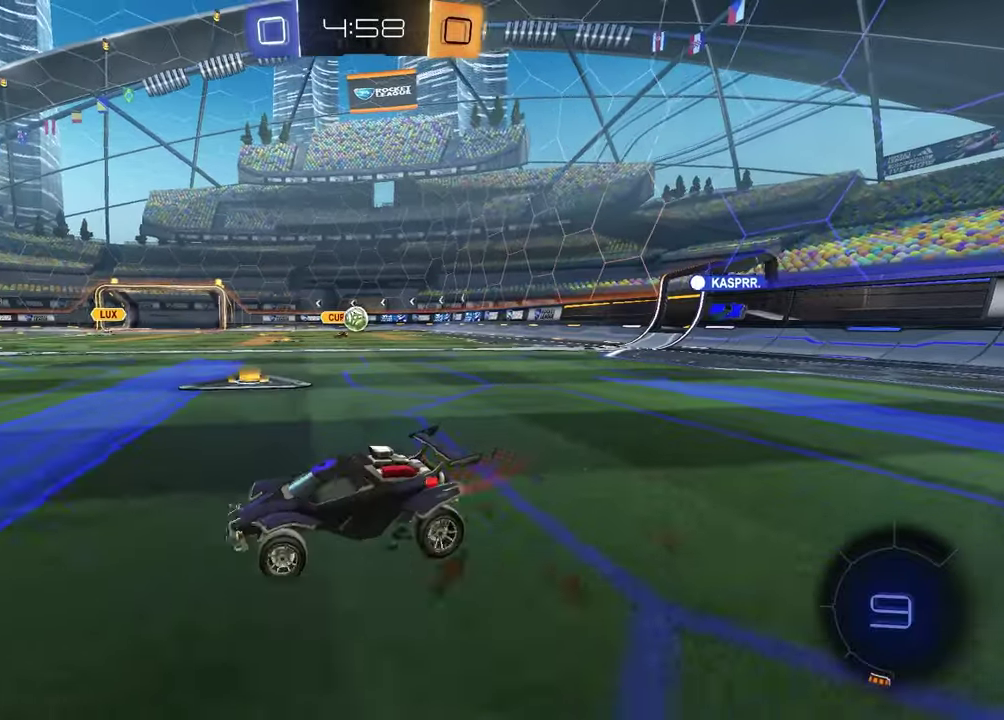
{"buttons": ["R2"], "left_stick": "center", "right_stick": "center", "events": [[233, "L1", "down"], [333, "L1", "up"], [467, "left_stick", "center"]]}
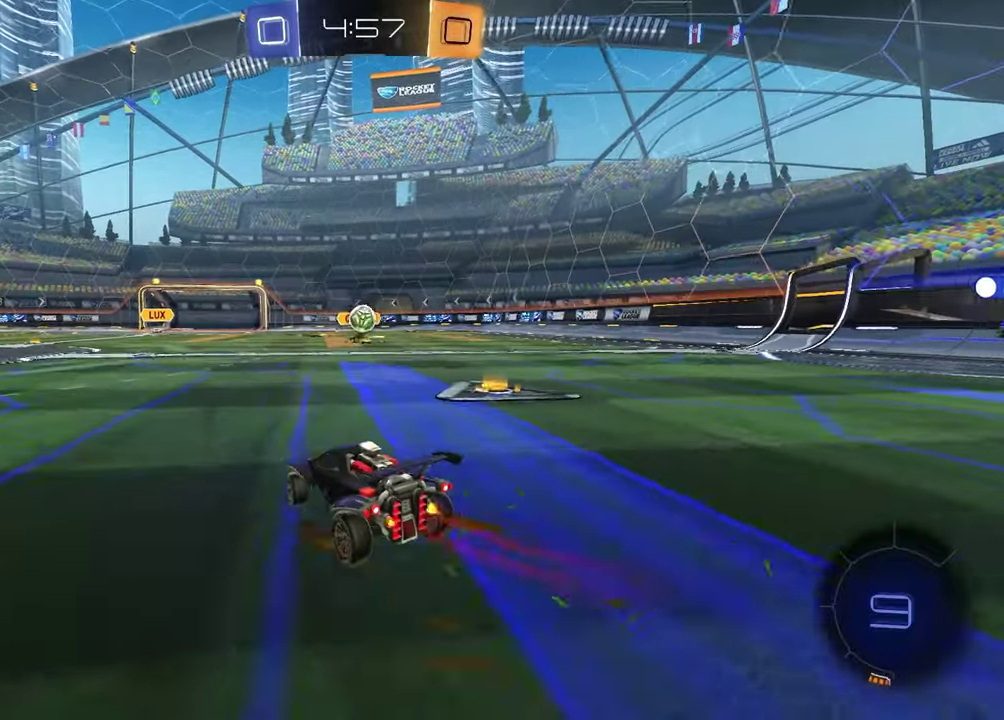
{"buttons": ["R2"], "left_stick": "up-right", "right_stick": "center"}
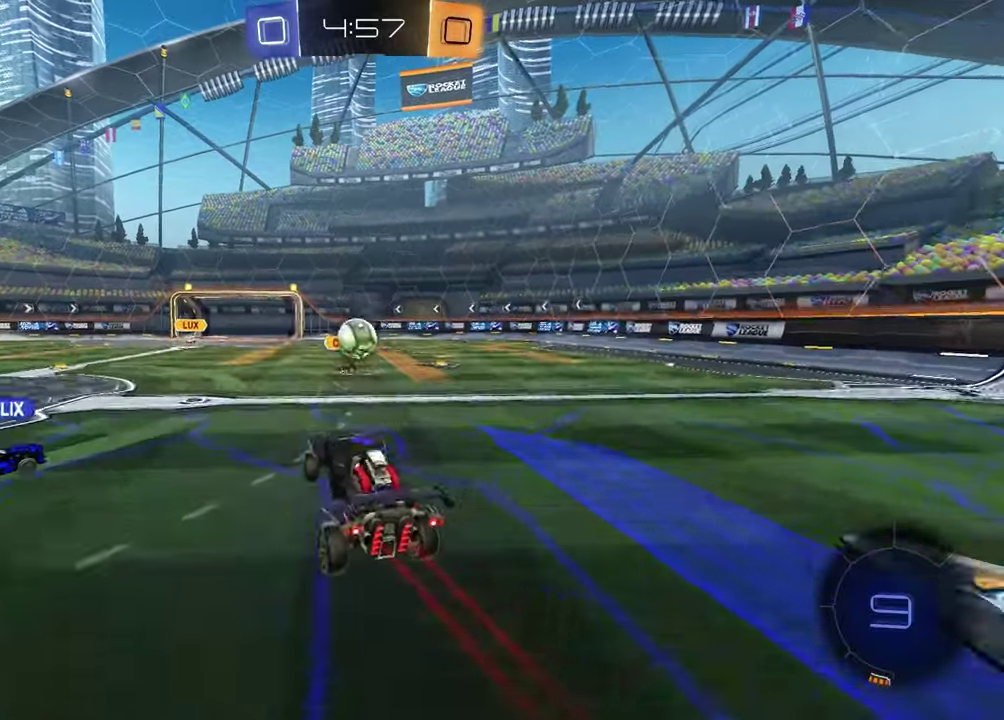
{"buttons": [], "left_stick": "up", "right_stick": "center"}
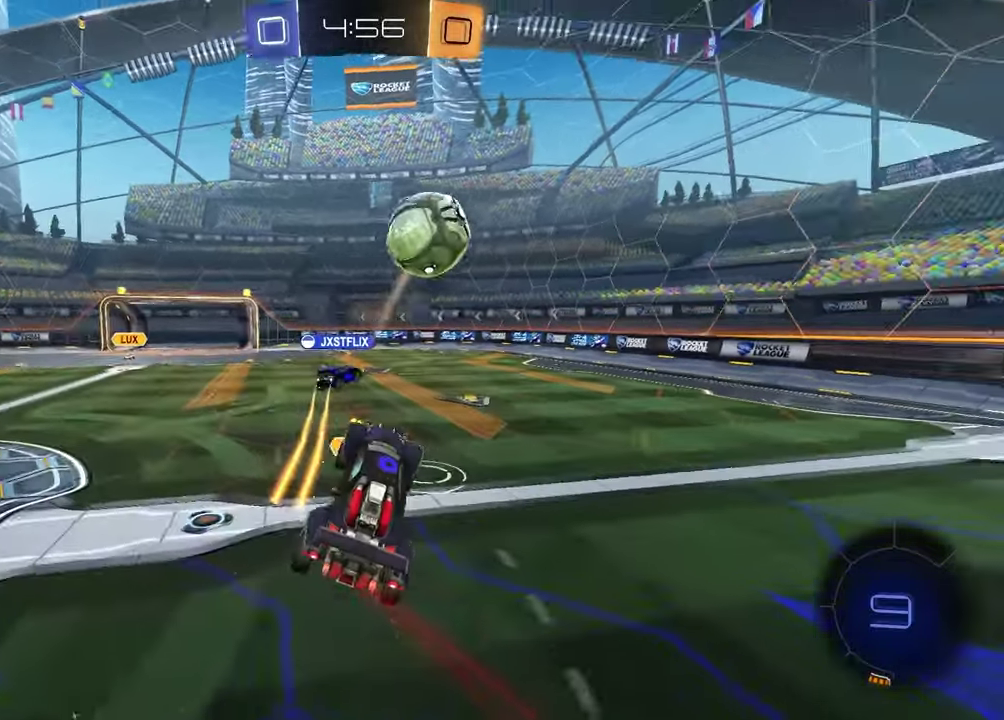
{"buttons": ["R2"], "left_stick": "center", "right_stick": "center", "events": [[133, "R2", "down"], [133, "left_stick", "center"], [267, "left_stick", "up-left"], [283, "TRIANGLE", "down"], [383, "TRIANGLE", "up"], [400, "left_stick", "center"]]}
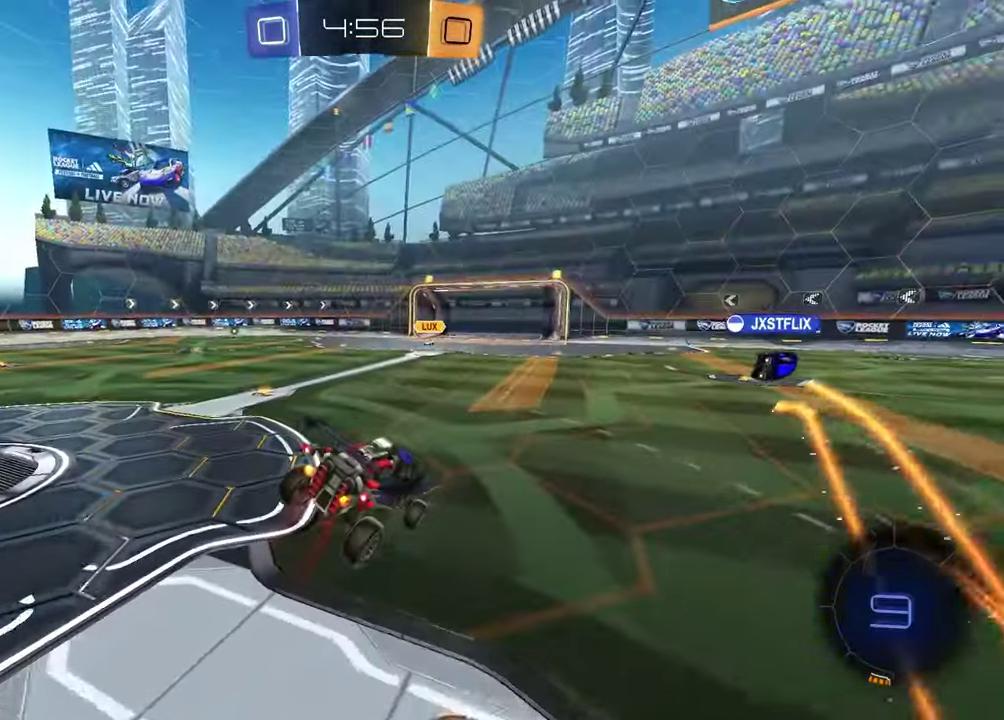
{"buttons": ["R2"], "left_stick": "center", "right_stick": "center", "events": [[33, "left_stick", "down-left"], [283, "TRIANGLE", "down"], [367, "left_stick", "center"], [383, "TRIANGLE", "up"]]}
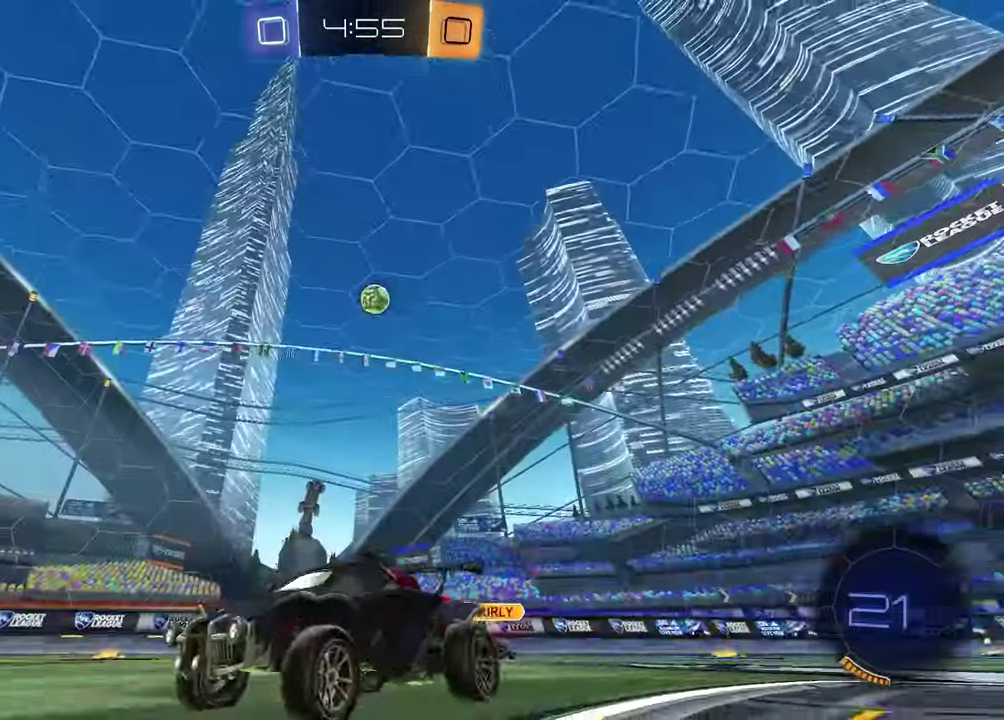
{"buttons": ["R2"], "left_stick": "left", "right_stick": "center", "events": [[83, "left_stick", "left"], [233, "left_stick", "center"], [350, "left_stick", "left"]]}
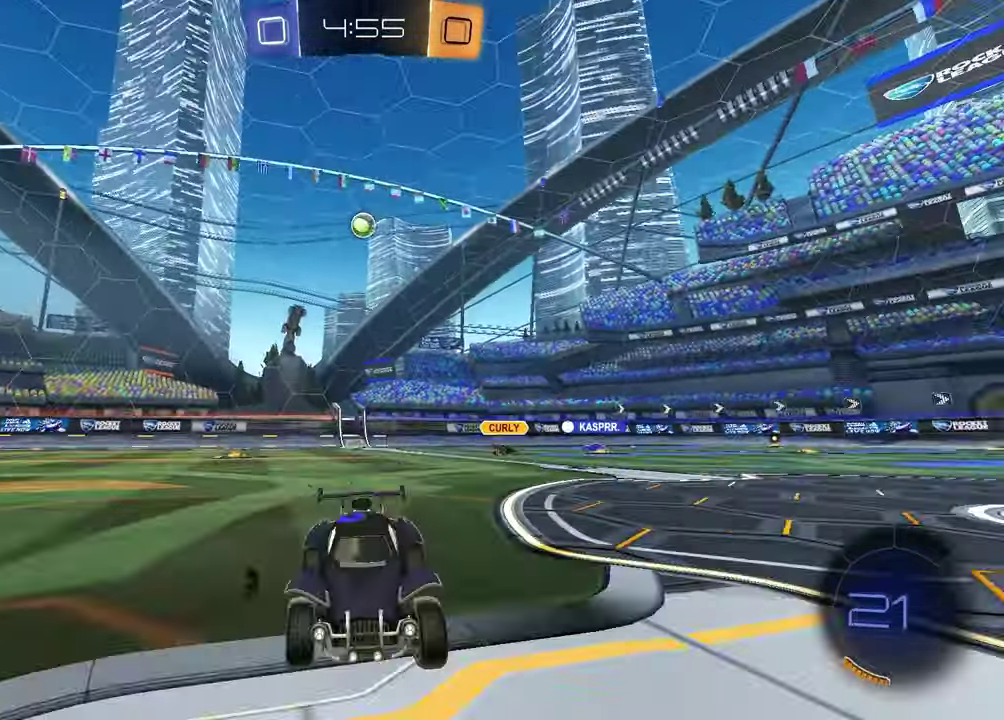
{"buttons": ["CROSS", "R1", "R2"], "left_stick": "down", "right_stick": "center", "events": [[250, "R1", "down"], [283, "left_stick", "up-right"], [300, "CROSS", "down"], [333, "left_stick", "up"], [383, "CROSS", "up"], [383, "left_stick", "down-right"], [433, "CROSS", "down"], [467, "left_stick", "down"]]}
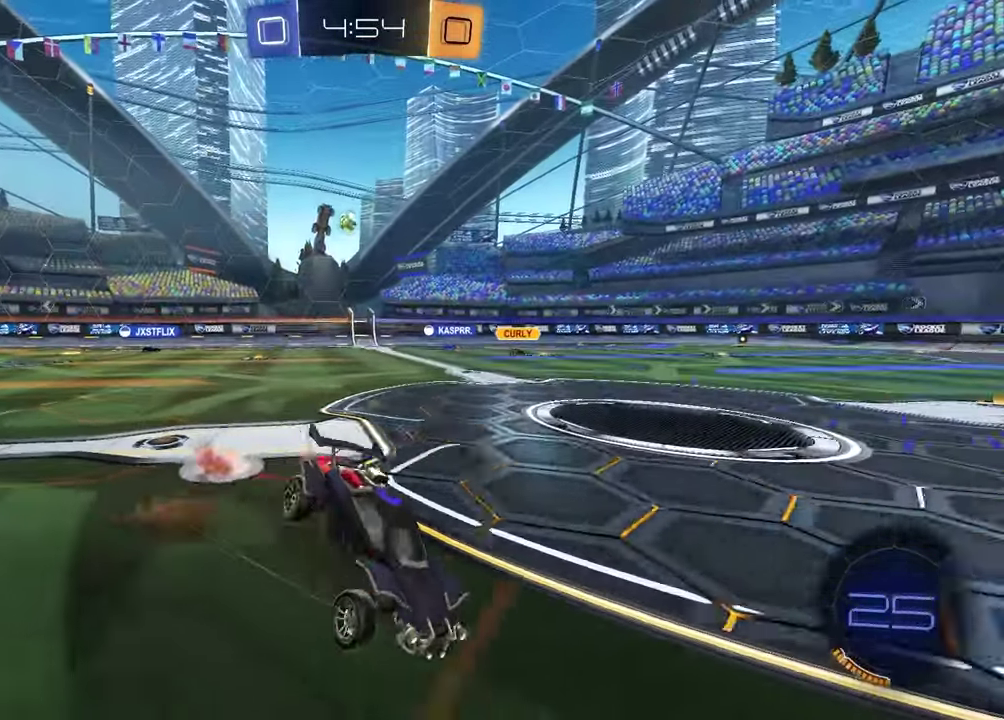
{"buttons": ["L1", "R2"], "left_stick": "down-left", "right_stick": "center", "events": [[67, "CROSS", "up"], [83, "left_stick", "down-right"], [133, "left_stick", "up-left"], [150, "TRIANGLE", "down"], [183, "left_stick", "down-right"], [250, "TRIANGLE", "up"], [267, "R1", "up"], [400, "left_stick", "down-left"], [417, "L1", "down"]]}
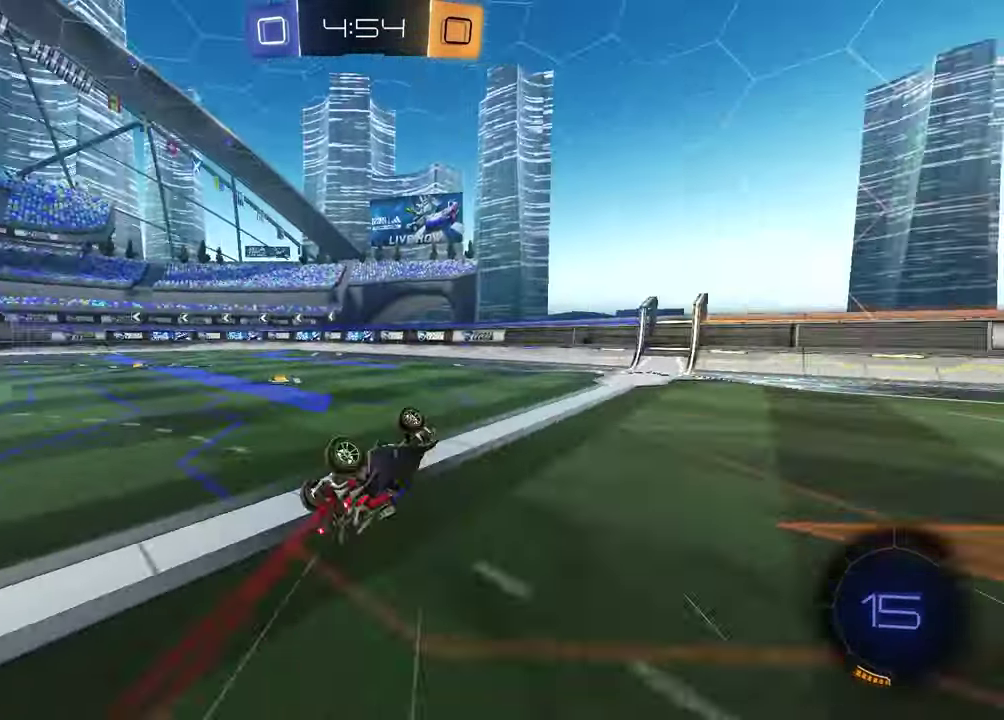
{"buttons": ["R2"], "left_stick": "right", "right_stick": "center", "events": [[17, "TRIANGLE", "down"], [117, "TRIANGLE", "up"], [150, "L1", "up"], [200, "left_stick", "center"], [400, "left_stick", "right"]]}
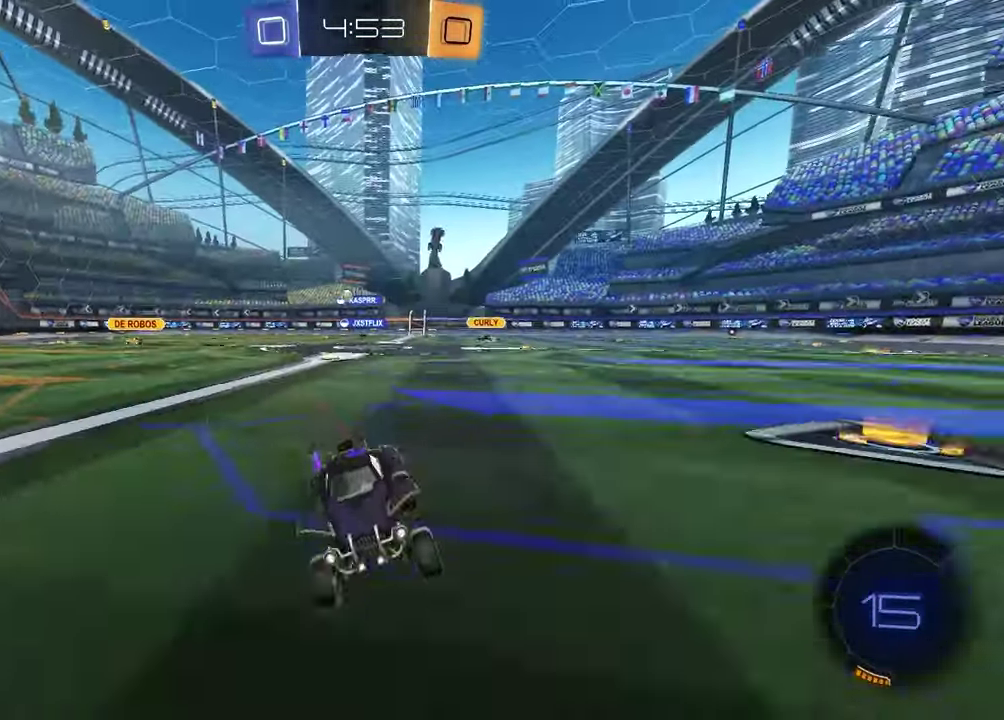
{"buttons": ["R2"], "left_stick": "right", "right_stick": "center", "events": [[183, "L1", "down"], [233, "R2", "up"], [300, "R2", "down"], [333, "L1", "up"]]}